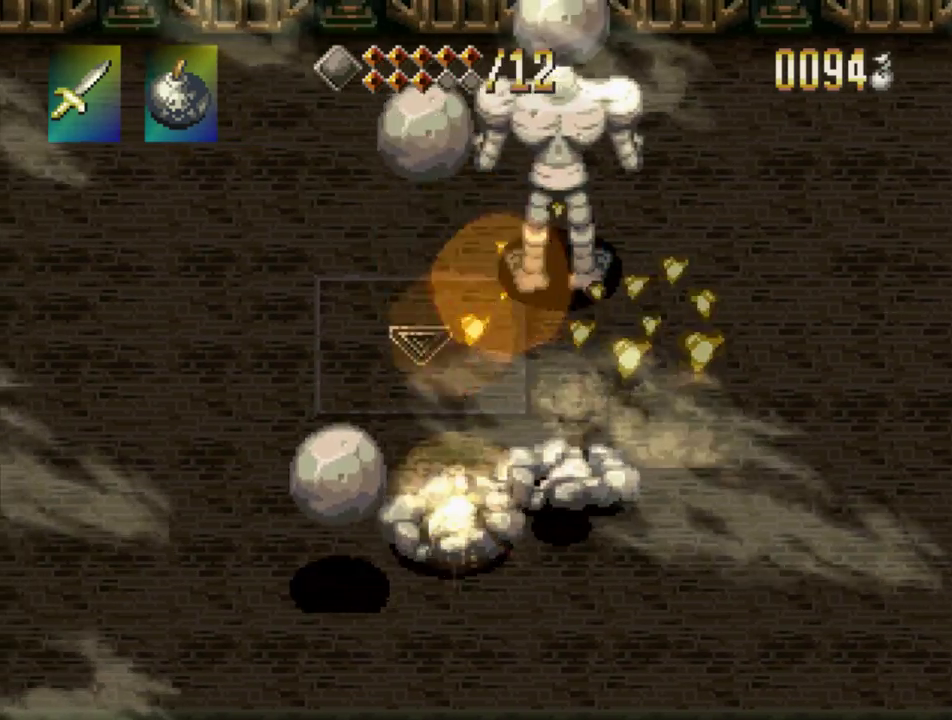
Gameplay with a controller (PlayStation layout); each line is a JSON object with the inputs held at the frame after it. "events" lists button and stick changes between this image and that frame as [ms after this image, input, new state], when the widget could be followed in between. Not read: L3 R3 SELECT START.
{"buttons": ["DPAD_UP"], "events": [[33, "SQUARE", "down"], [67, "DPAD_LEFT", "up"], [283, "SQUARE", "up"], [383, "DPAD_UP", "down"]]}
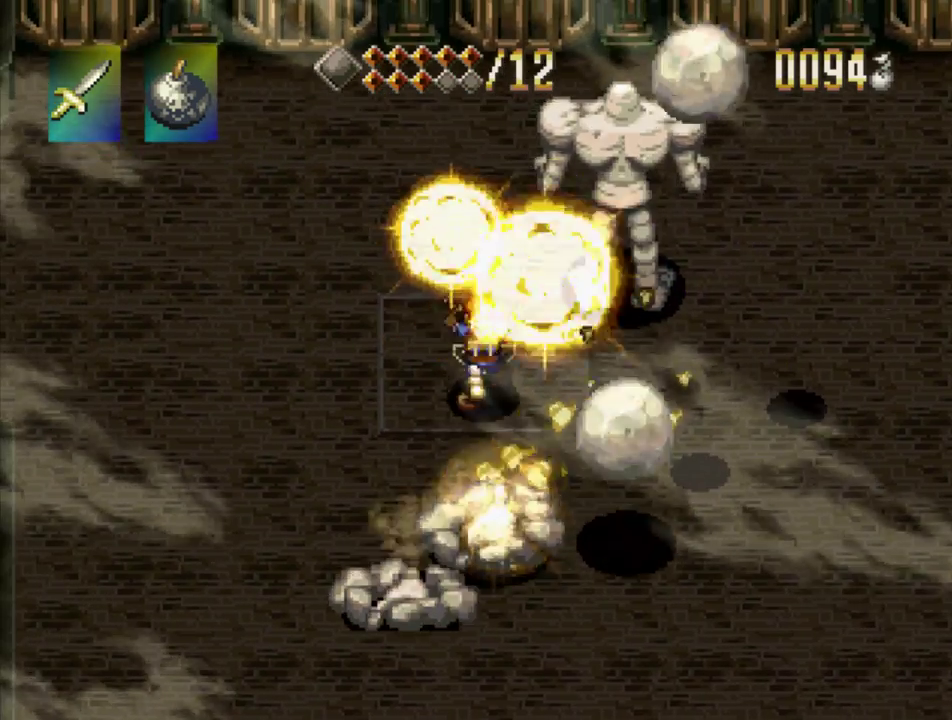
{"buttons": ["DPAD_RIGHT"], "events": [[50, "SQUARE", "down"], [83, "DPAD_UP", "up"], [367, "SQUARE", "up"], [400, "DPAD_RIGHT", "down"]]}
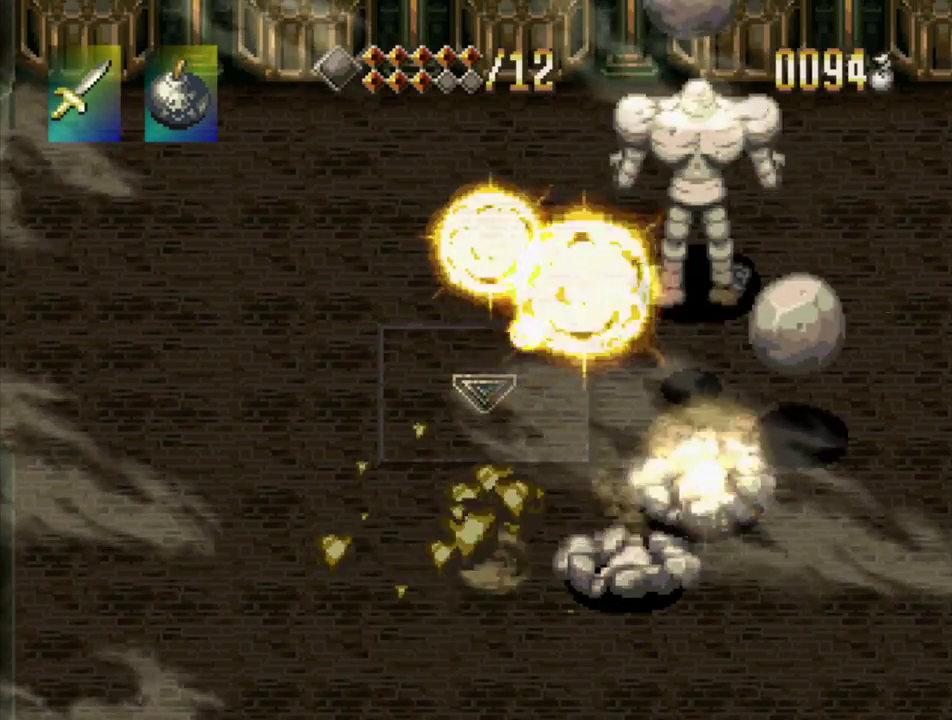
{"buttons": [], "events": [[217, "SQUARE", "down"], [267, "DPAD_RIGHT", "up"], [483, "SQUARE", "up"]]}
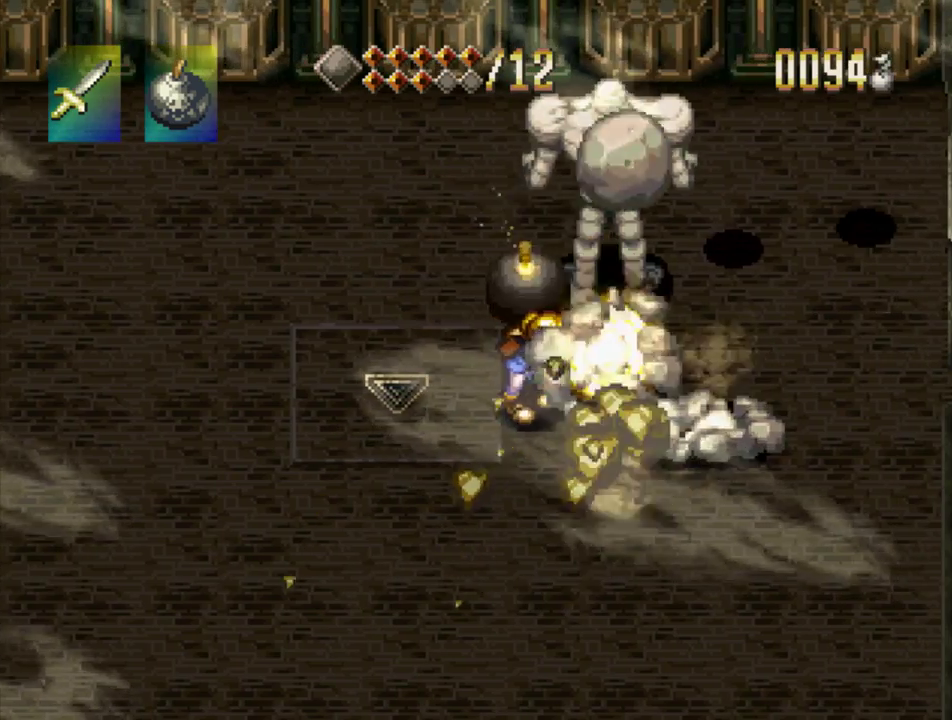
{"buttons": ["SQUARE"], "events": [[33, "DPAD_DOWN", "down"], [183, "DPAD_DOWN", "up"], [217, "SQUARE", "down"]]}
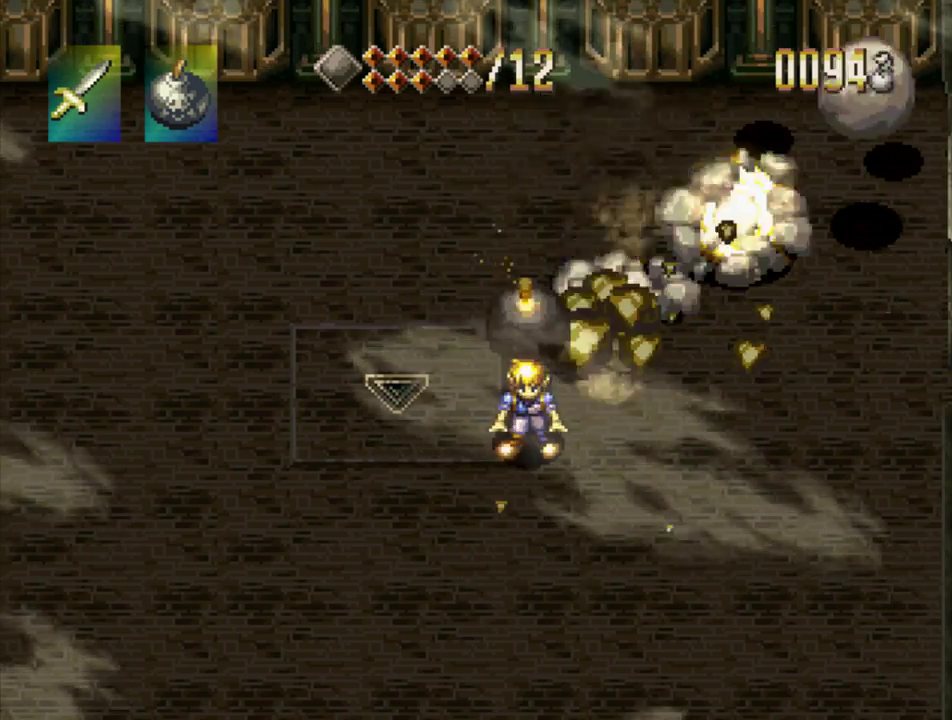
{"buttons": ["SQUARE"], "events": [[50, "SQUARE", "up"], [100, "DPAD_UP", "down"], [350, "SQUARE", "down"], [367, "DPAD_UP", "up"]]}
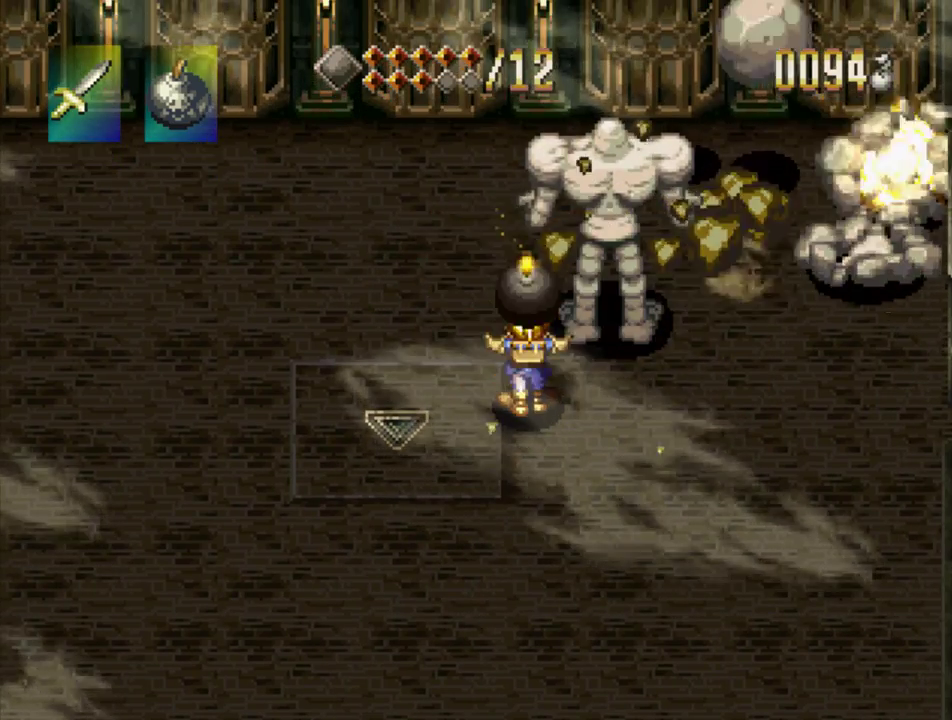
{"buttons": ["SQUARE"], "events": [[133, "SQUARE", "up"], [167, "DPAD_RIGHT", "down"], [400, "SQUARE", "down"], [433, "DPAD_RIGHT", "up"]]}
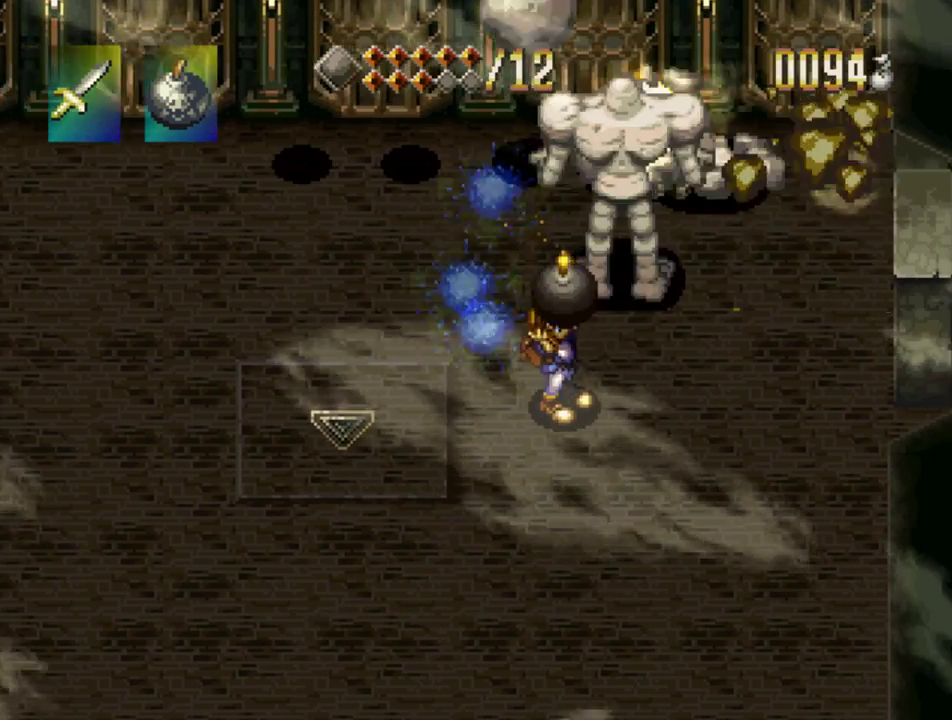
{"buttons": ["DPAD_UP"], "events": [[267, "SQUARE", "up"], [300, "DPAD_UP", "down"]]}
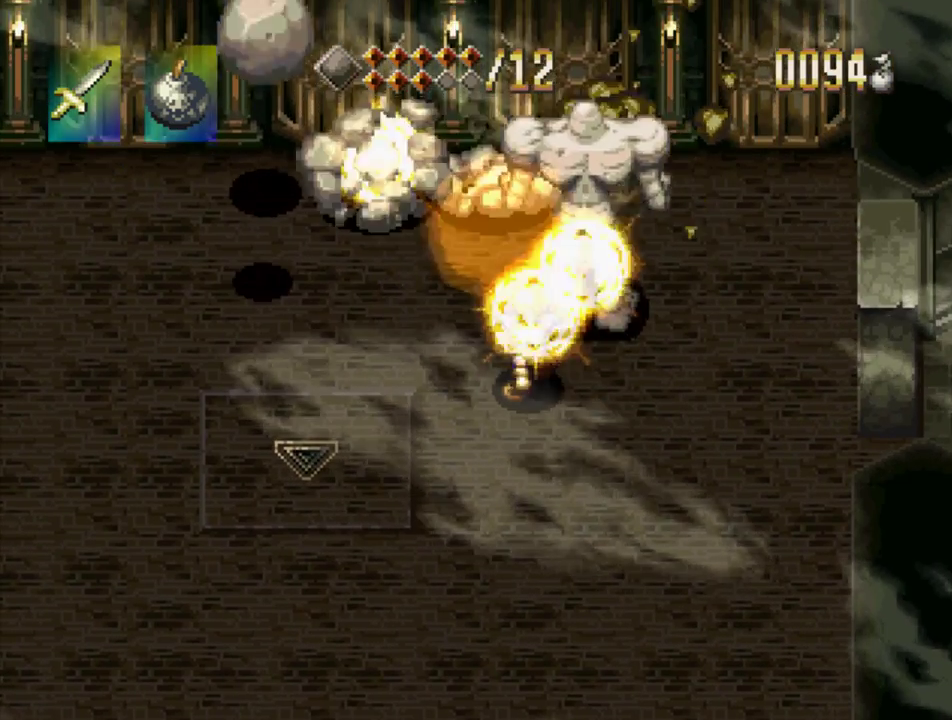
{"buttons": ["DPAD_RIGHT"], "events": [[17, "SQUARE", "down"], [33, "DPAD_UP", "up"], [350, "SQUARE", "up"], [383, "DPAD_RIGHT", "down"]]}
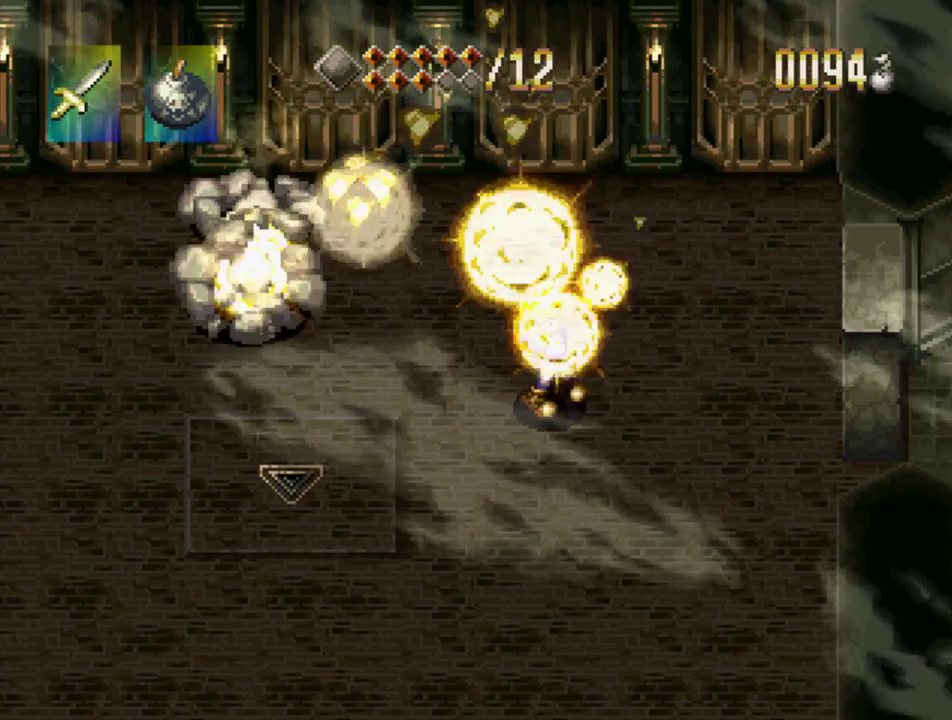
{"buttons": [], "events": [[167, "SQUARE", "down"], [200, "DPAD_RIGHT", "up"], [467, "SQUARE", "up"]]}
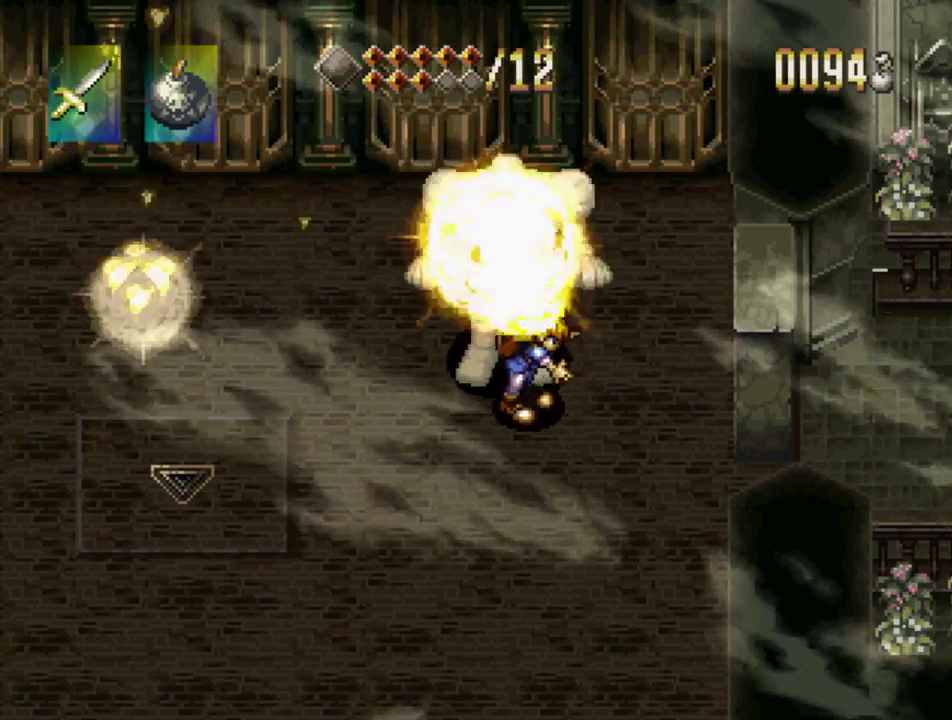
{"buttons": ["SQUARE"], "events": [[17, "DPAD_LEFT", "down"], [233, "SQUARE", "down"], [283, "DPAD_LEFT", "up"]]}
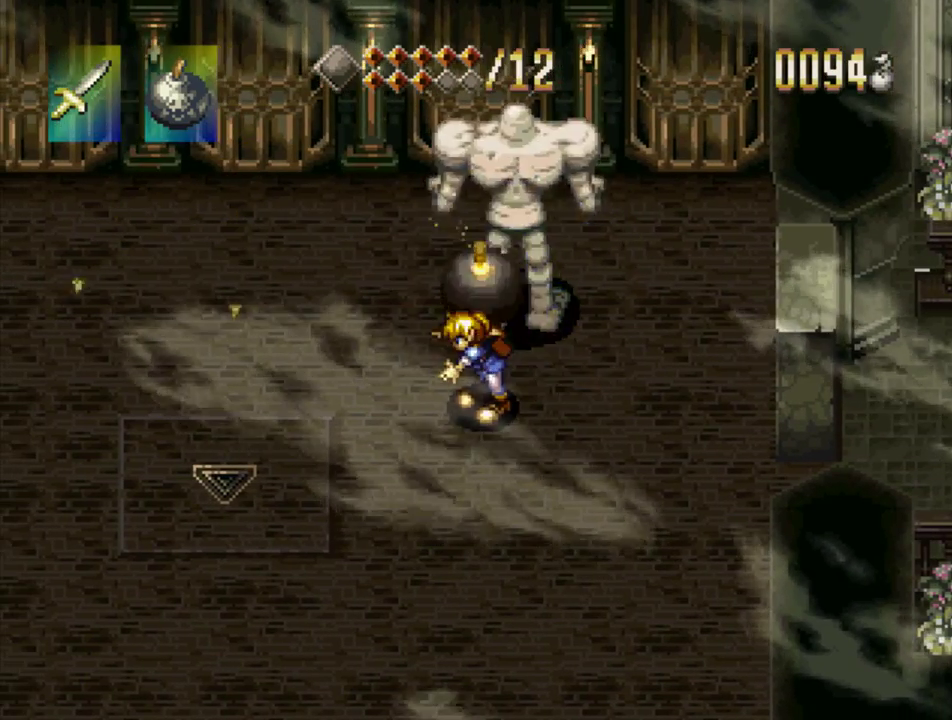
{"buttons": ["SQUARE"], "events": [[83, "SQUARE", "up"], [217, "DPAD_RIGHT", "down"], [383, "SQUARE", "down"], [417, "DPAD_RIGHT", "up"]]}
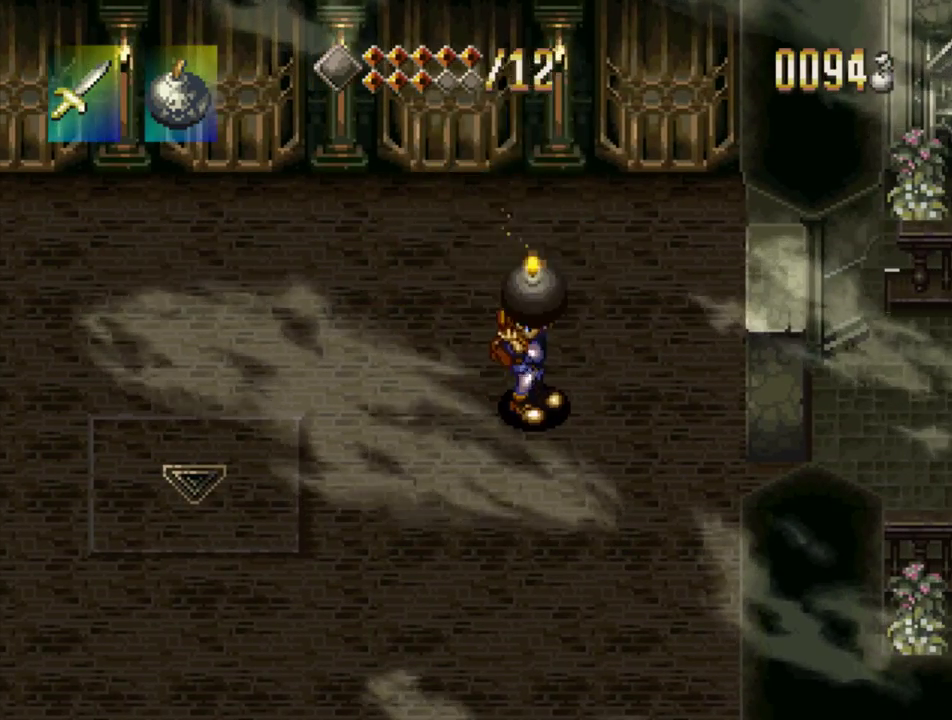
{"buttons": ["SQUARE", "DPAD_UP"], "events": [[183, "SQUARE", "up"], [250, "DPAD_UP", "down"], [467, "SQUARE", "down"]]}
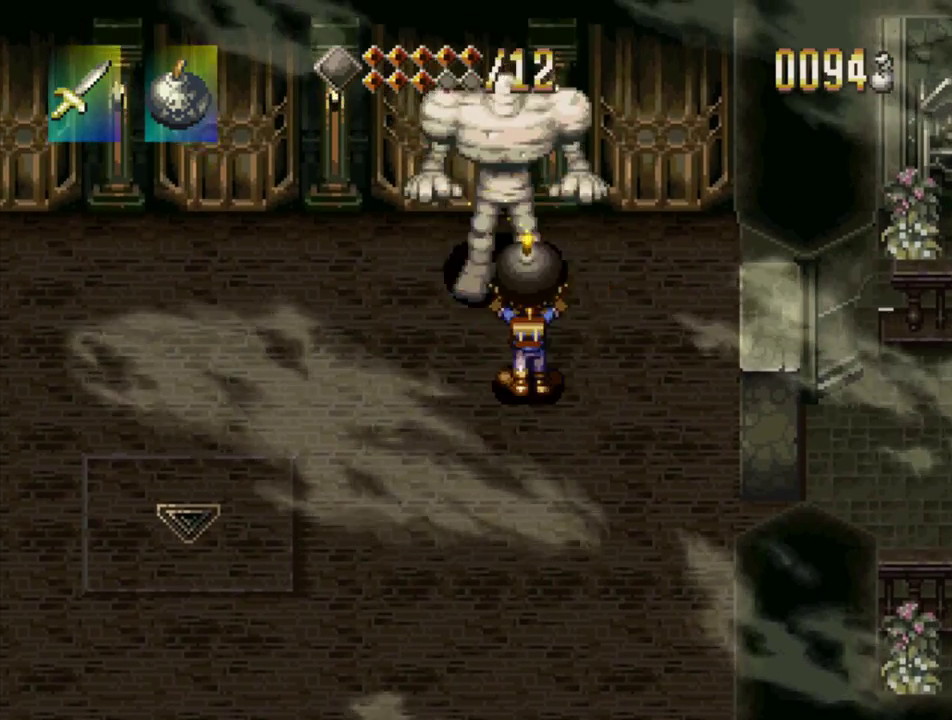
{"buttons": ["DPAD_LEFT"], "events": [[17, "DPAD_UP", "up"], [267, "SQUARE", "up"], [383, "DPAD_LEFT", "down"]]}
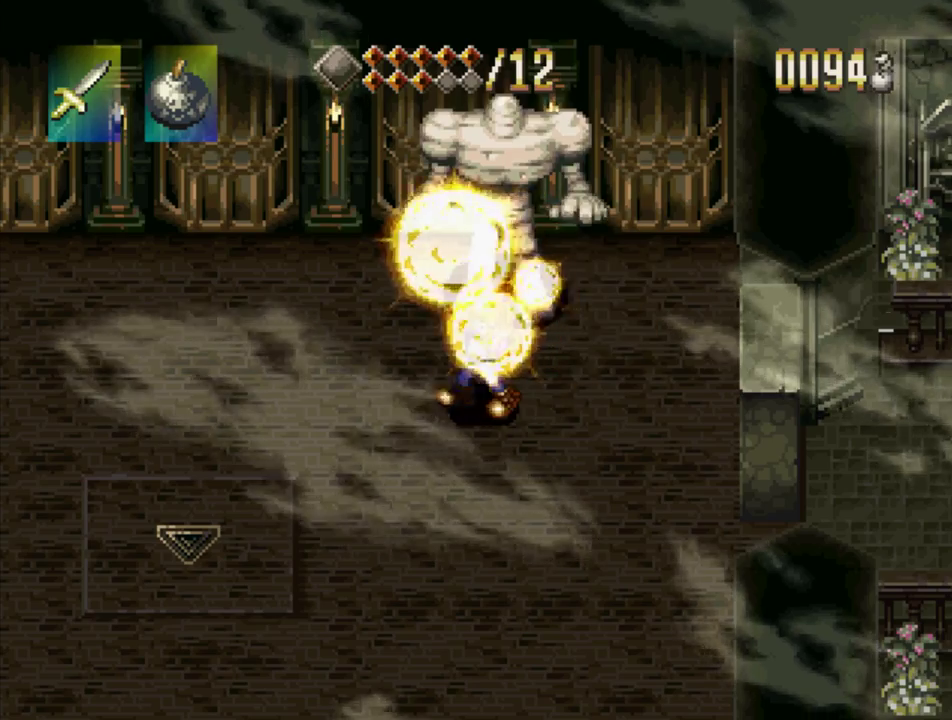
{"buttons": ["DPAD_UP"], "events": [[33, "SQUARE", "down"], [50, "DPAD_LEFT", "up"], [333, "SQUARE", "up"], [400, "DPAD_UP", "down"]]}
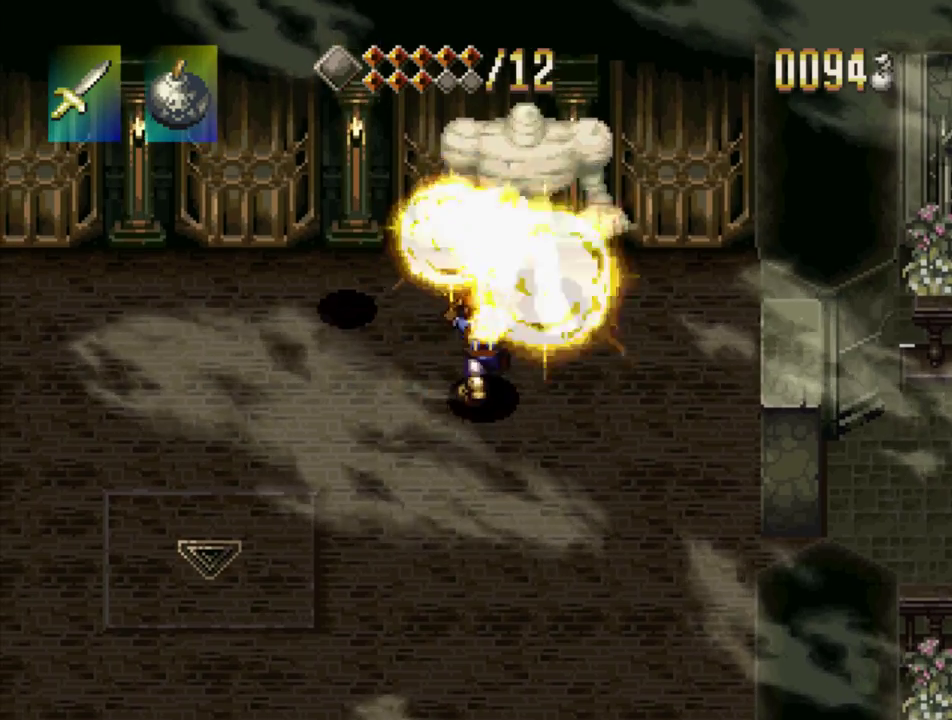
{"buttons": ["DPAD_RIGHT"], "events": [[100, "DPAD_UP", "up"], [117, "SQUARE", "down"], [417, "SQUARE", "up"], [467, "DPAD_RIGHT", "down"]]}
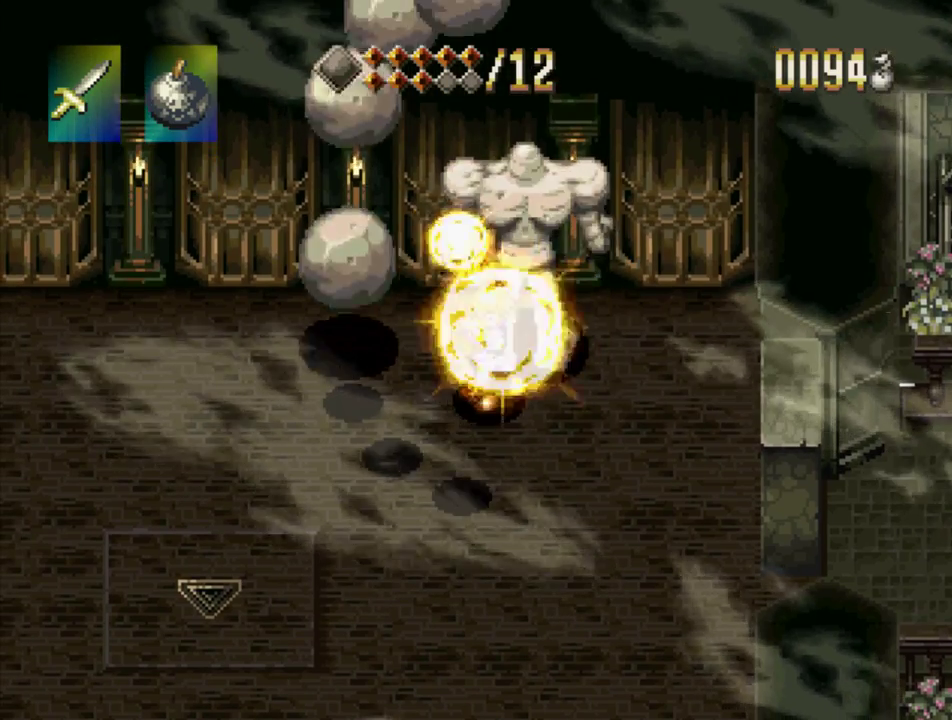
{"buttons": [], "events": [[217, "SQUARE", "down"], [233, "DPAD_RIGHT", "up"], [500, "SQUARE", "up"]]}
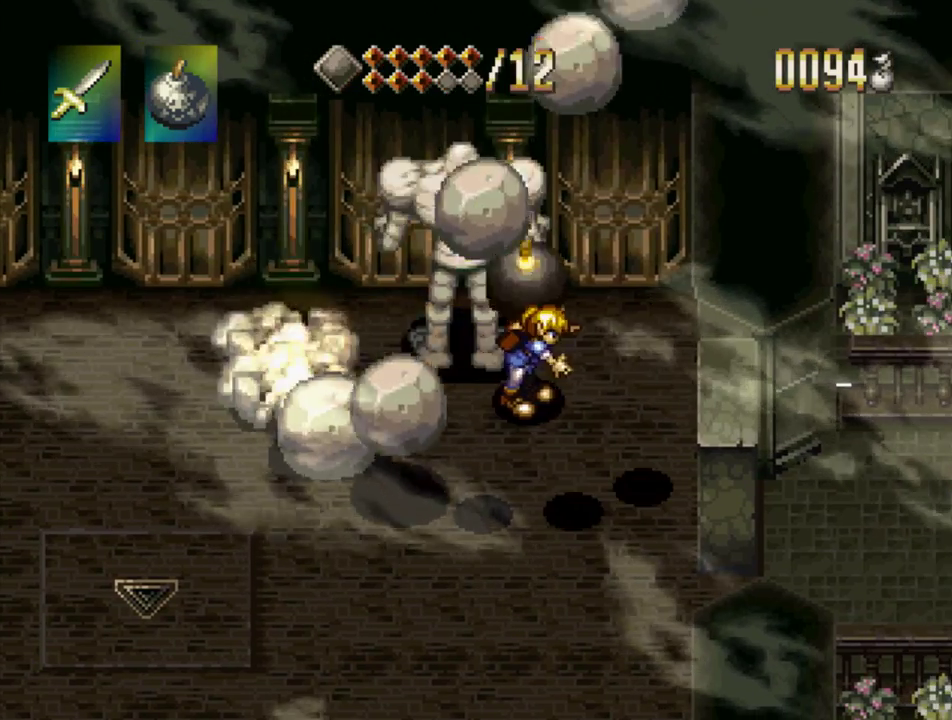
{"buttons": ["SQUARE"], "events": [[67, "DPAD_DOWN", "down"], [267, "DPAD_DOWN", "up"], [300, "SQUARE", "down"]]}
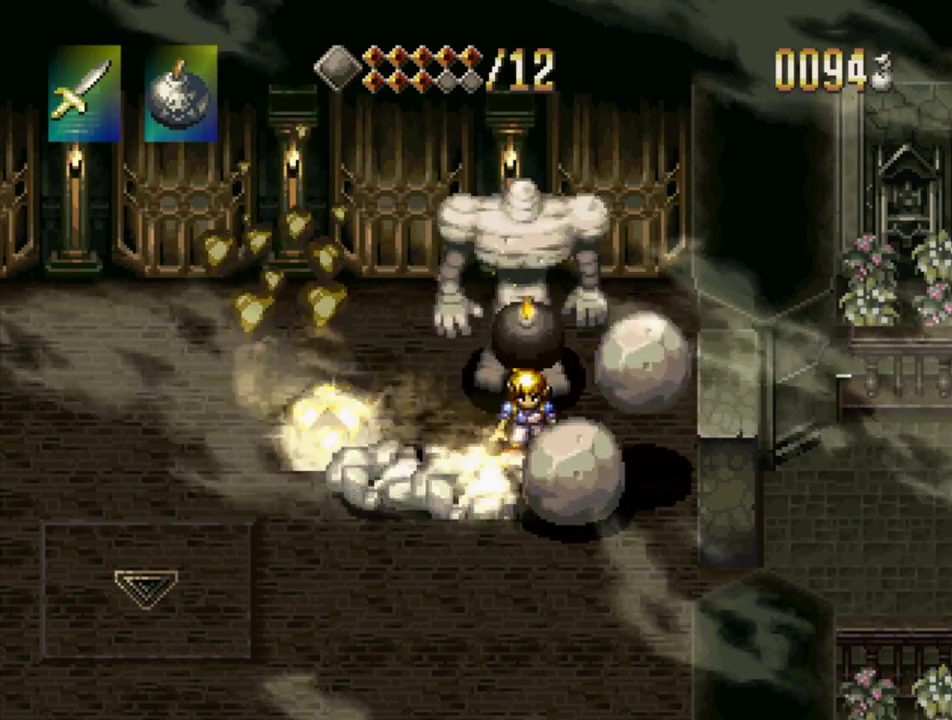
{"buttons": ["SQUARE"], "events": [[183, "SQUARE", "up"], [217, "DPAD_LEFT", "down"], [417, "SQUARE", "down"], [433, "DPAD_LEFT", "up"]]}
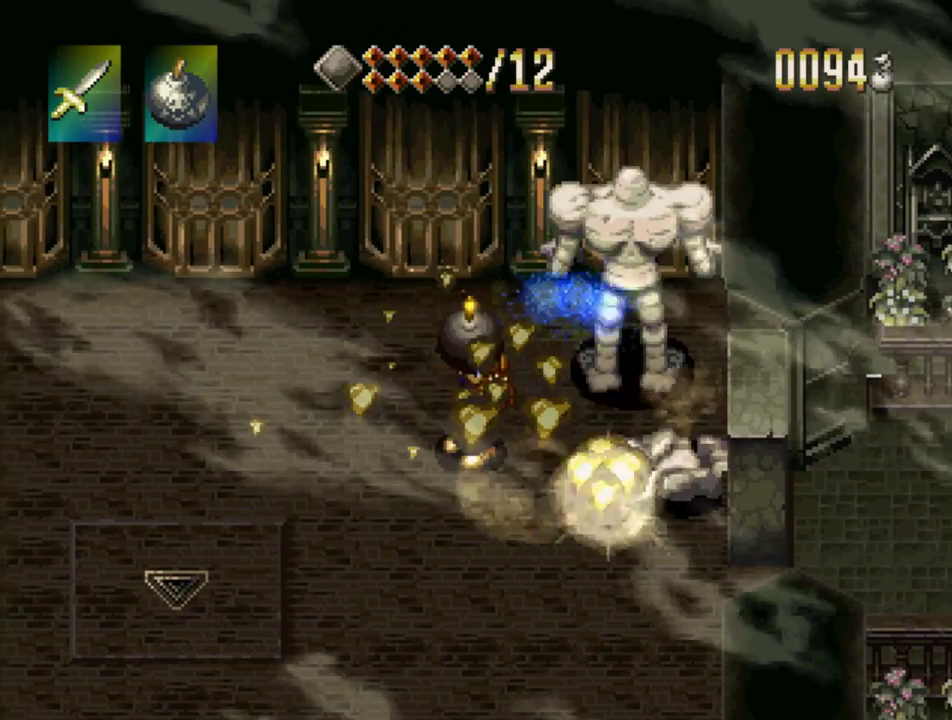
{"buttons": ["DPAD_RIGHT"], "events": [[283, "SQUARE", "up"], [350, "DPAD_RIGHT", "down"]]}
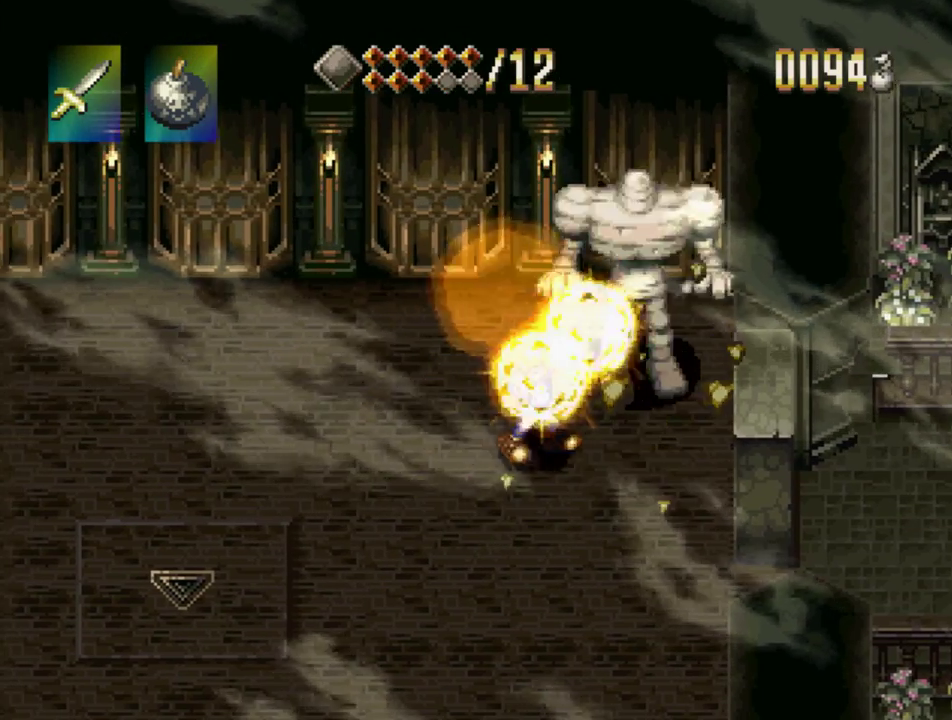
{"buttons": ["DPAD_DOWN"], "events": [[117, "DPAD_RIGHT", "up"], [117, "SQUARE", "down"], [400, "SQUARE", "up"], [450, "DPAD_DOWN", "down"]]}
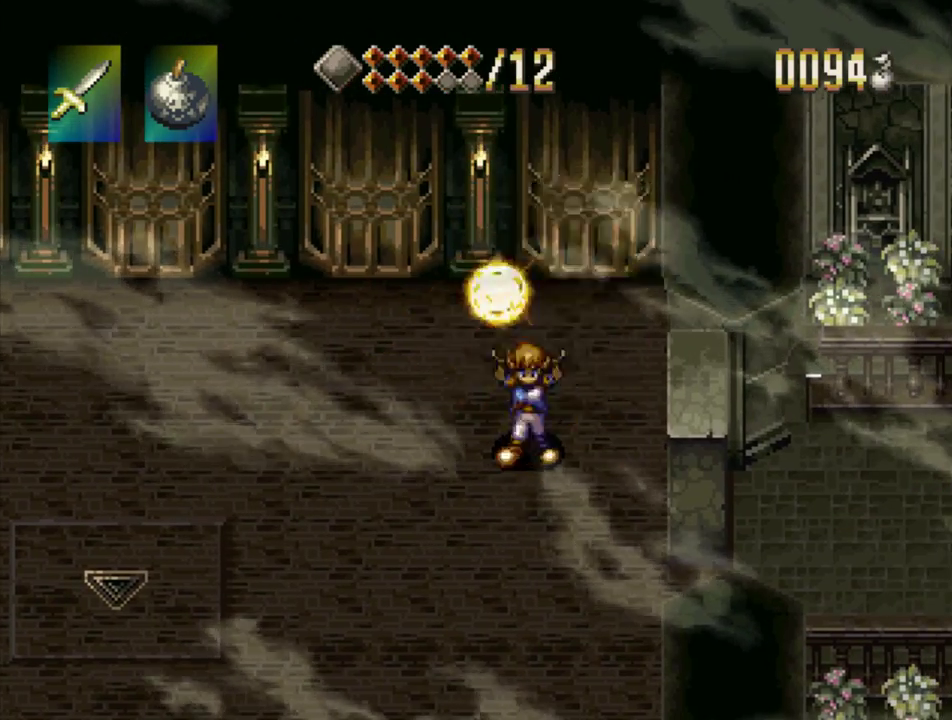
{"buttons": ["DPAD_UP"], "events": [[100, "DPAD_DOWN", "up"], [200, "SQUARE", "down"], [467, "DPAD_UP", "down"], [500, "SQUARE", "up"]]}
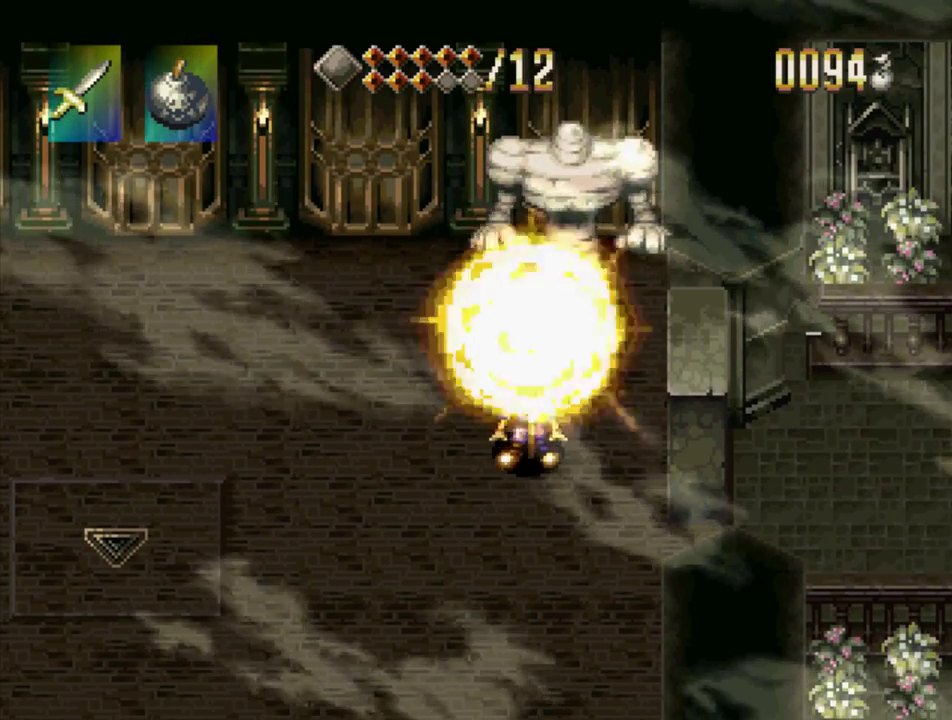
{"buttons": ["SQUARE"], "events": [[267, "DPAD_UP", "up"], [300, "SQUARE", "down"]]}
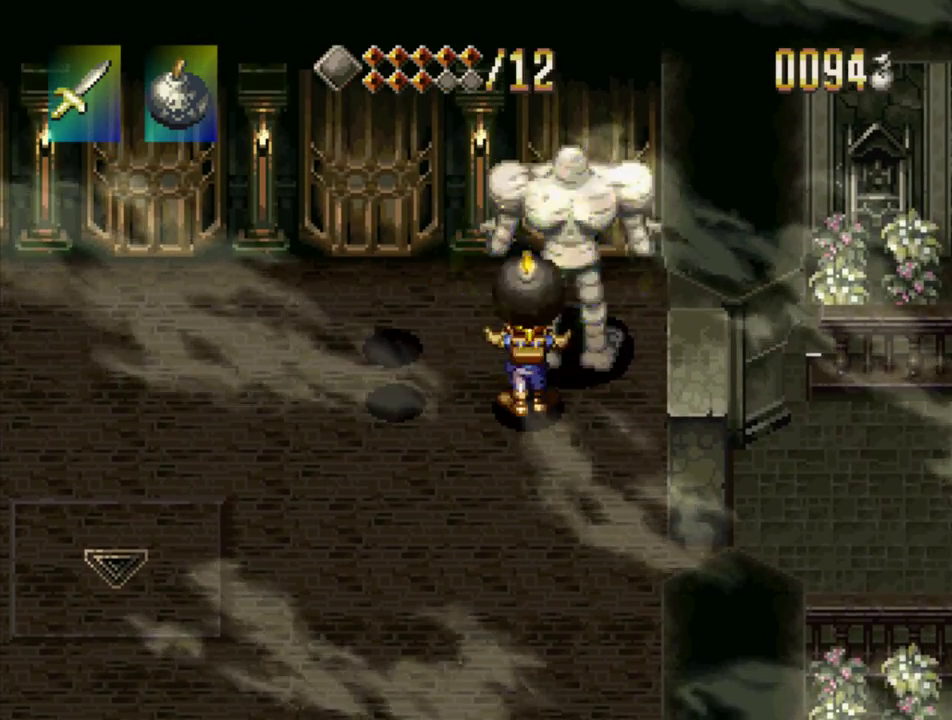
{"buttons": ["SQUARE"], "events": [[67, "SQUARE", "up"], [100, "DPAD_RIGHT", "down"], [283, "DPAD_RIGHT", "up"], [367, "SQUARE", "down"]]}
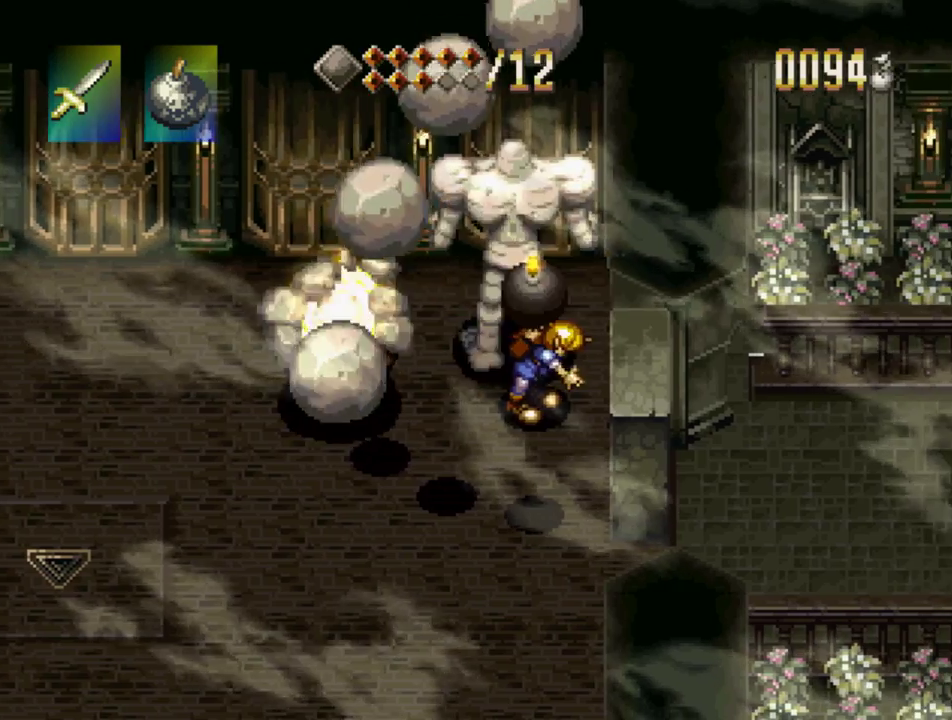
{"buttons": ["SQUARE"], "events": [[233, "SQUARE", "up"], [250, "DPAD_LEFT", "down"], [467, "SQUARE", "down"], [500, "DPAD_LEFT", "up"]]}
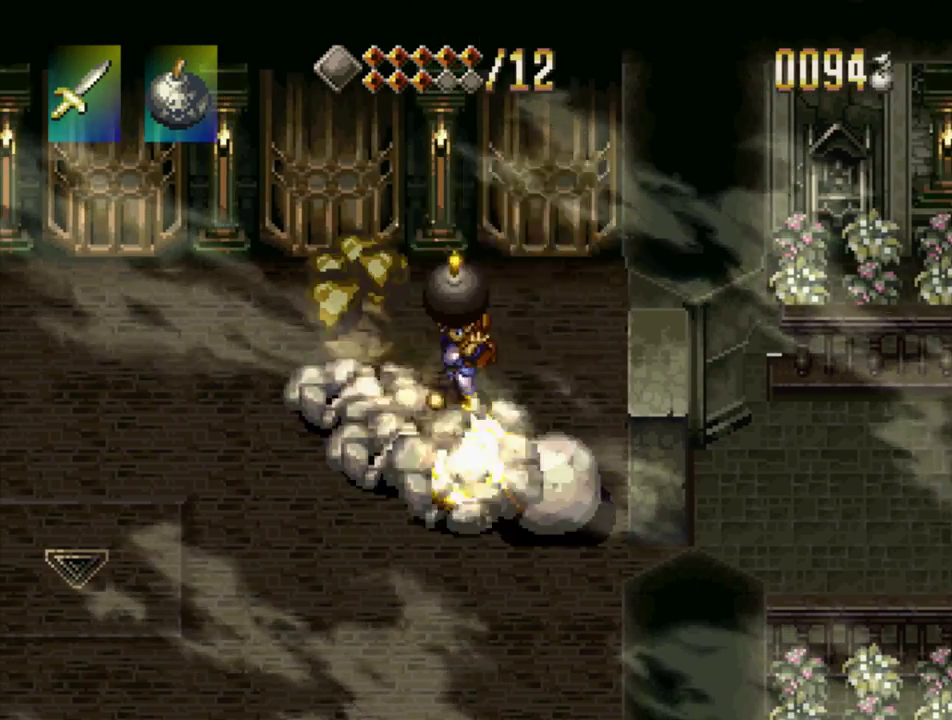
{"buttons": ["DPAD_RIGHT"], "events": [[333, "SQUARE", "up"], [367, "DPAD_RIGHT", "down"]]}
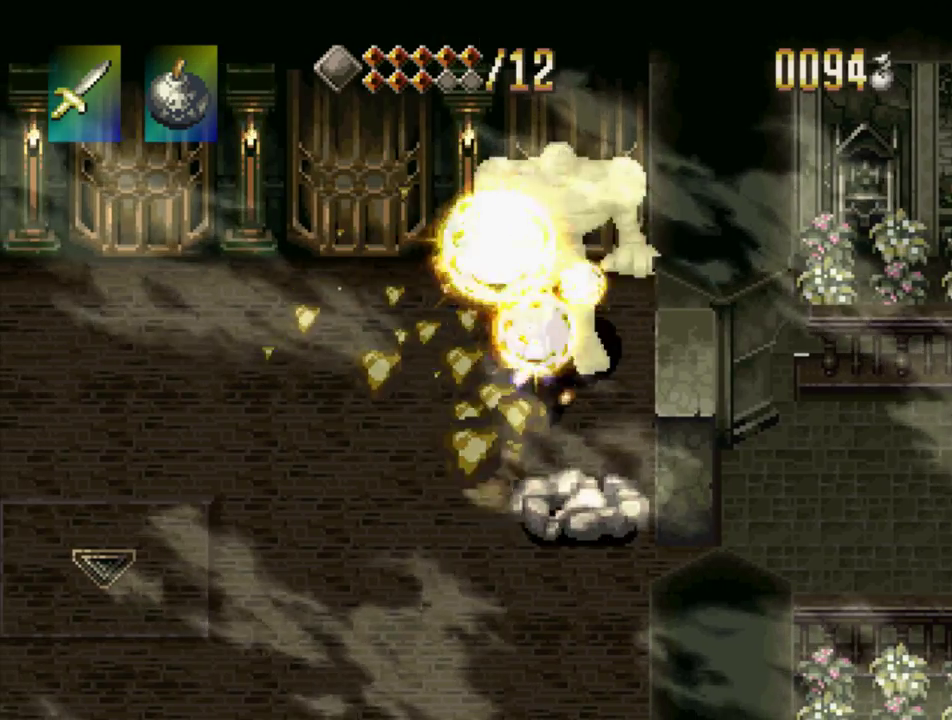
{"buttons": ["DPAD_DOWN"], "events": [[50, "DPAD_RIGHT", "up"], [67, "SQUARE", "down"], [417, "SQUARE", "up"], [467, "DPAD_DOWN", "down"]]}
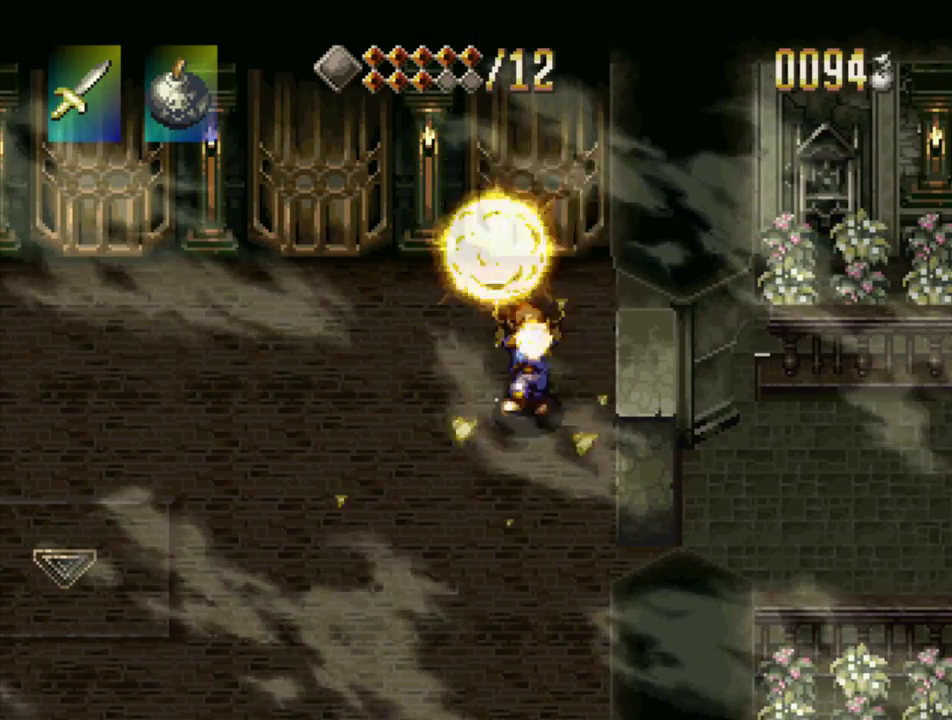
{"buttons": [], "events": [[217, "DPAD_DOWN", "up"], [217, "SQUARE", "down"], [500, "SQUARE", "up"]]}
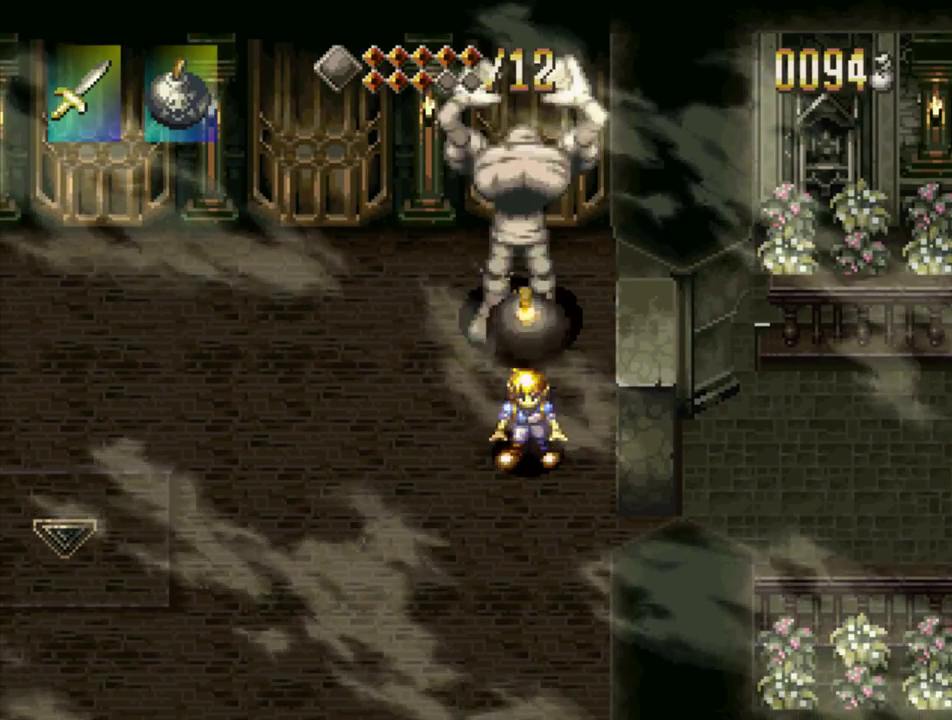
{"buttons": ["SQUARE"], "events": [[50, "DPAD_LEFT", "down"], [250, "SQUARE", "down"], [283, "DPAD_LEFT", "up"]]}
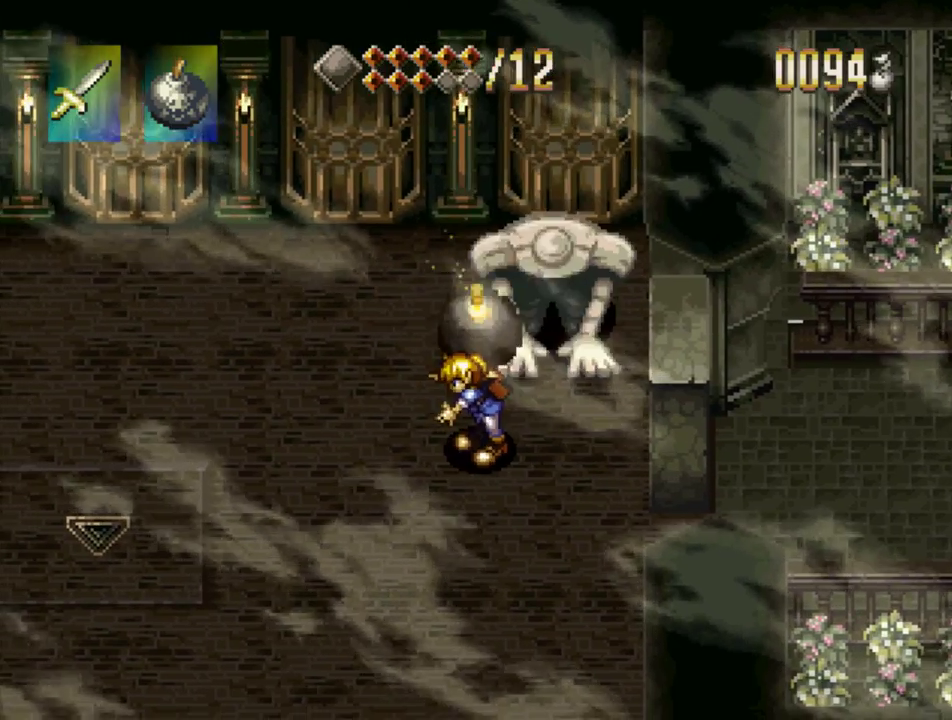
{"buttons": ["SQUARE"], "events": [[83, "SQUARE", "up"], [150, "DPAD_UP", "down"], [367, "DPAD_UP", "up"], [367, "SQUARE", "down"]]}
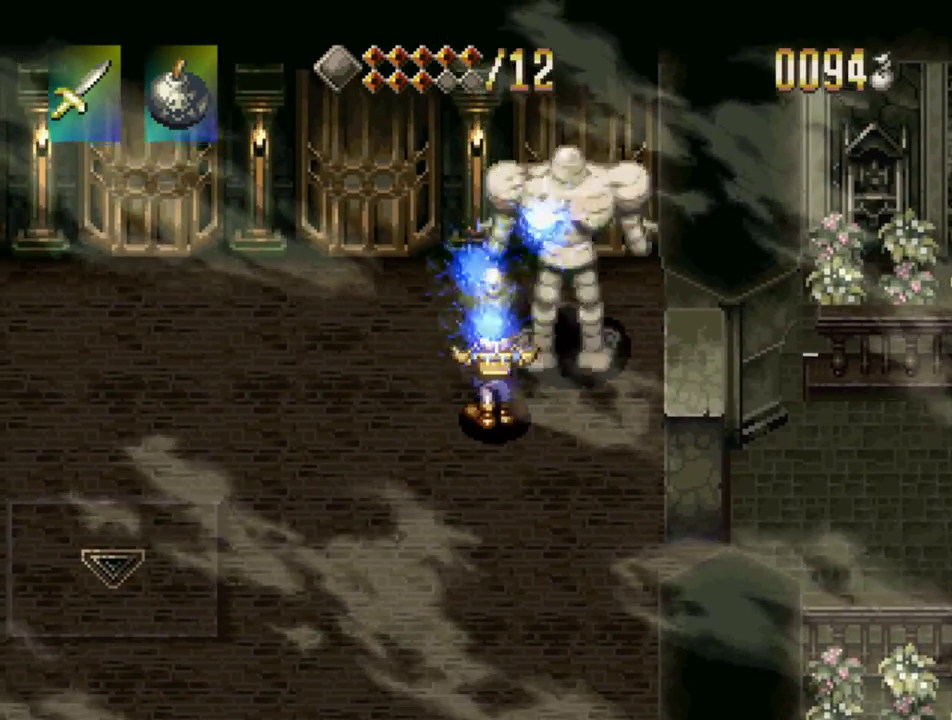
{"buttons": ["SQUARE"], "events": [[183, "SQUARE", "up"], [283, "DPAD_RIGHT", "down"], [467, "DPAD_RIGHT", "up"], [500, "SQUARE", "down"]]}